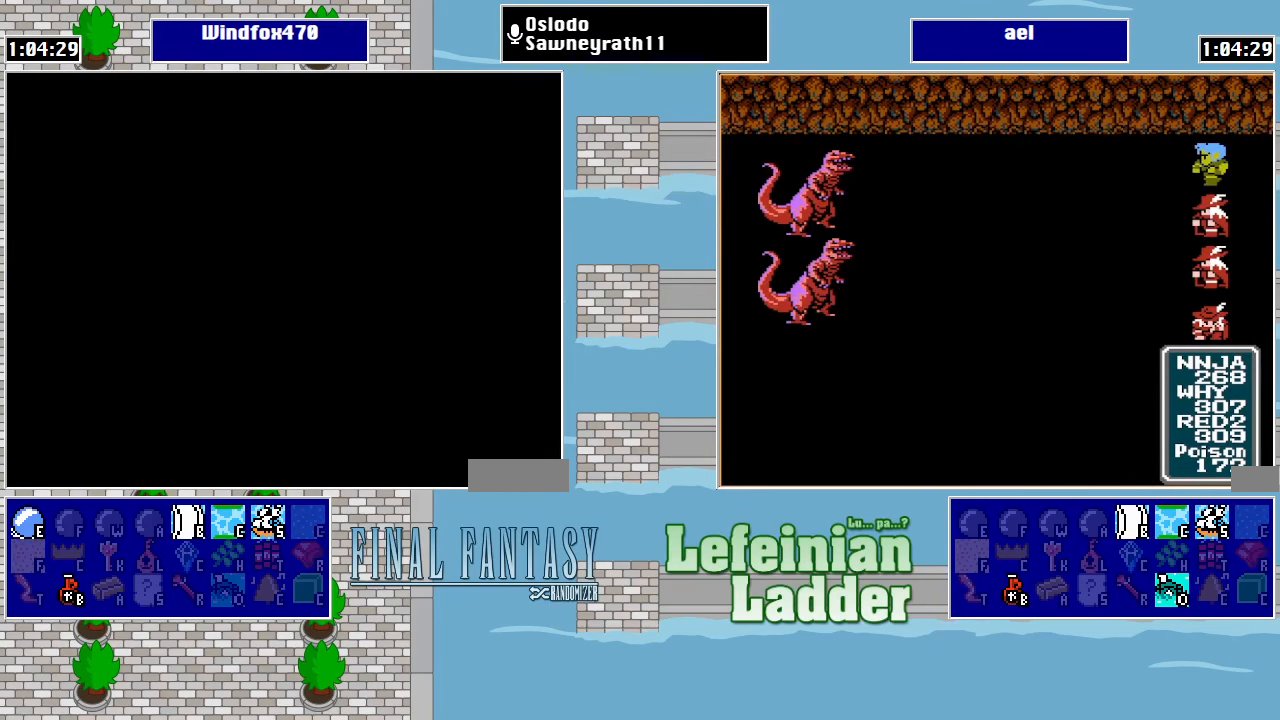
Gameplay with a controller (Nintendo layout); each line is a JSON object with the inputs held at the frame after it. "events" lists button and stick changes between this image and that frame as [ms after this image, input, new state], when the widget could be followed in between. Not read: L3 R3.
{"buttons": ["DPAD_DOWN"], "events": [[33, "A", "up"], [100, "A", "down"], [167, "A", "up"], [267, "DPAD_DOWN", "down"]]}
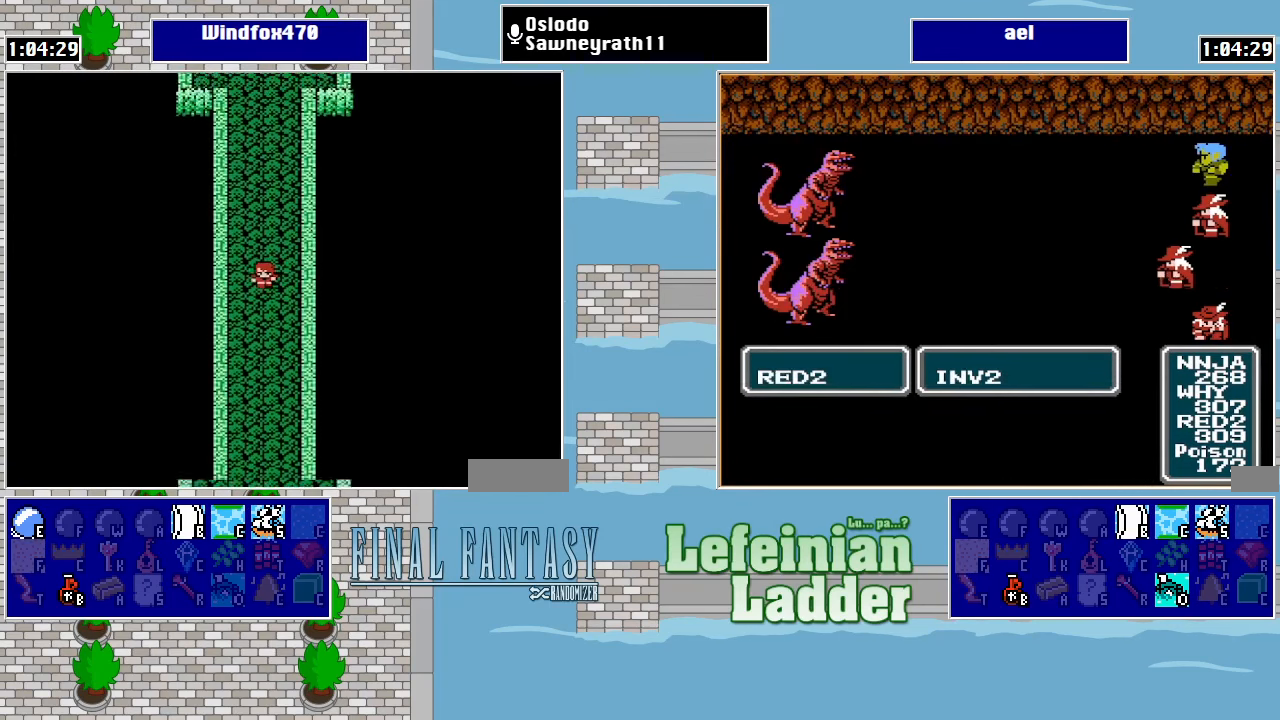
{"buttons": ["DPAD_DOWN"], "events": []}
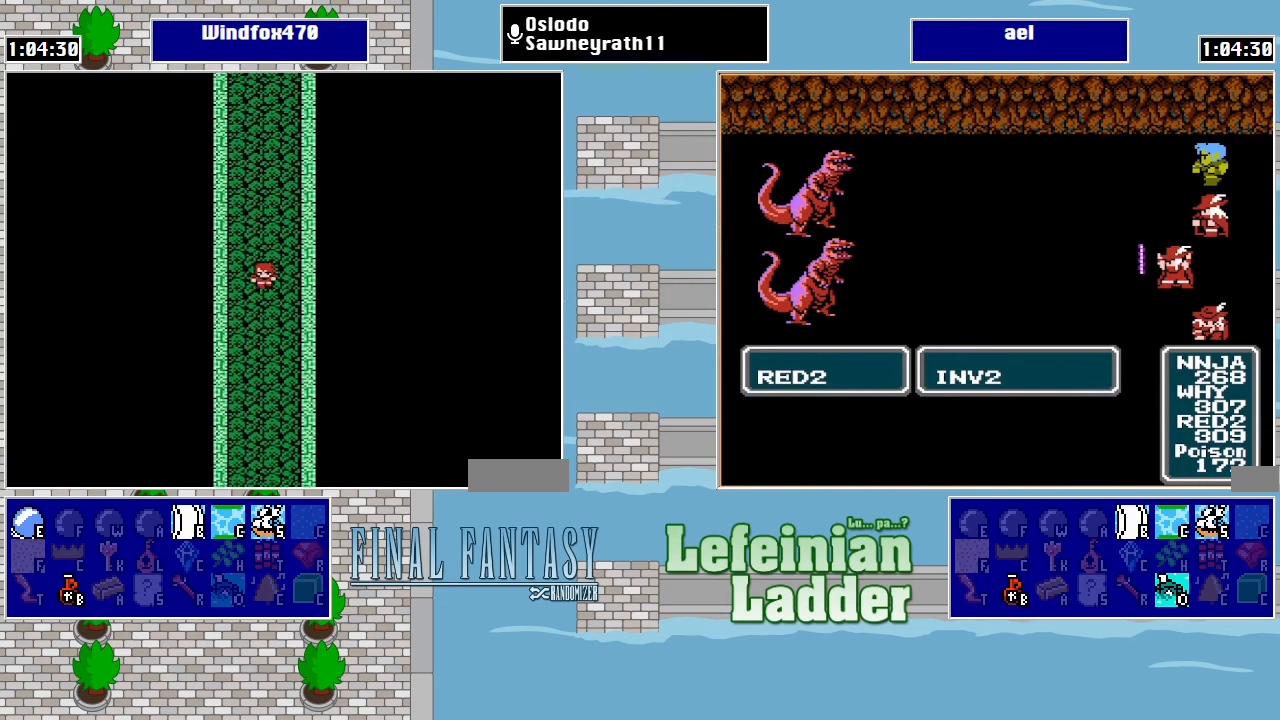
{"buttons": ["DPAD_DOWN"], "events": []}
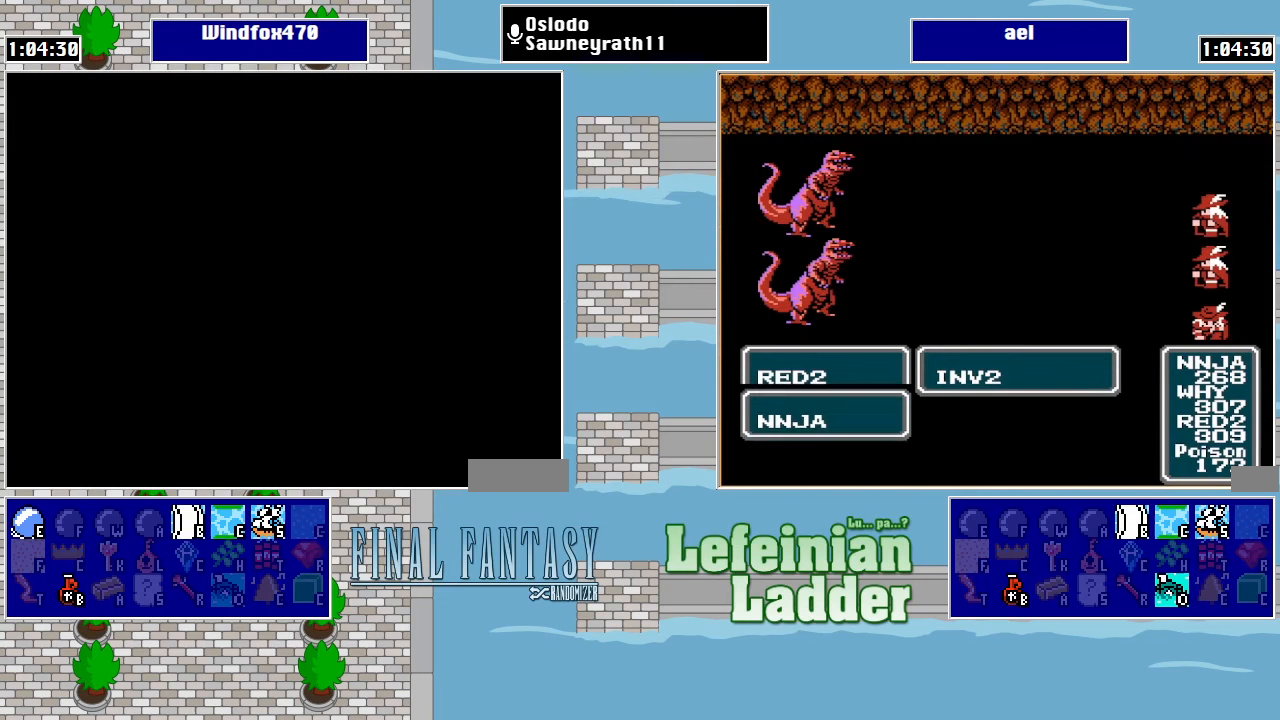
{"buttons": [], "events": [[233, "DPAD_DOWN", "up"]]}
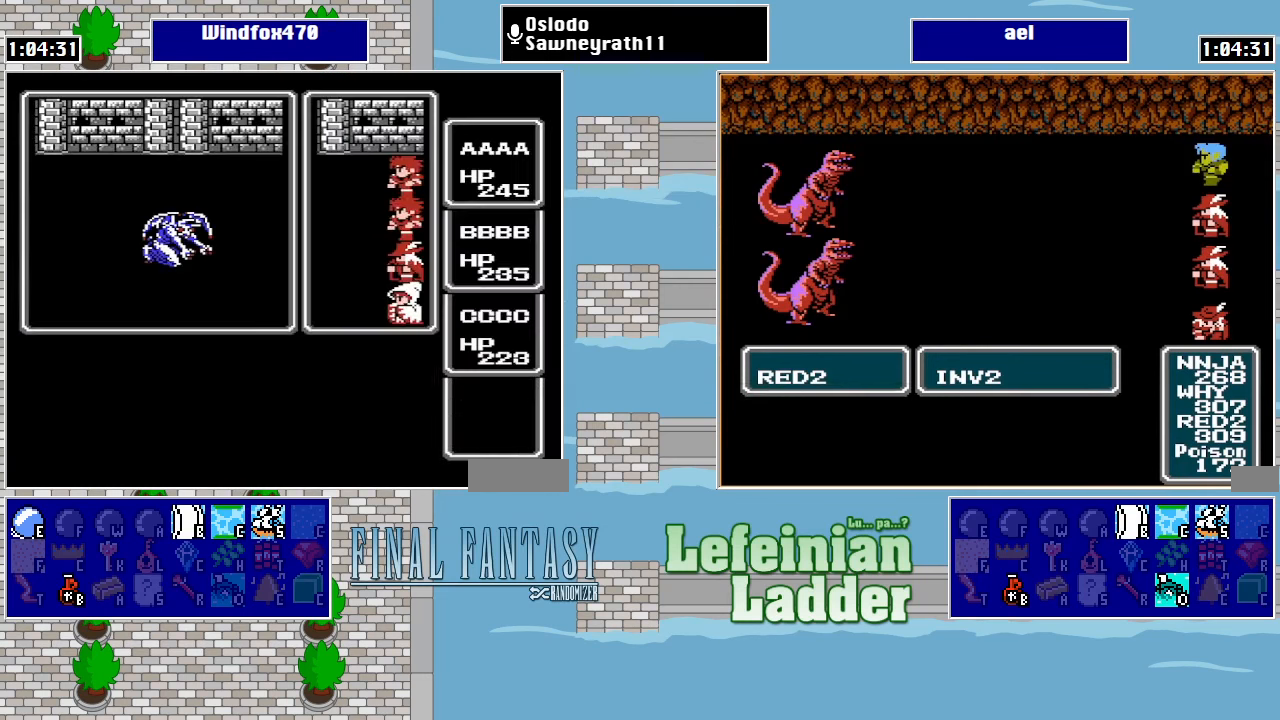
{"buttons": ["A"], "events": [[500, "A", "down"]]}
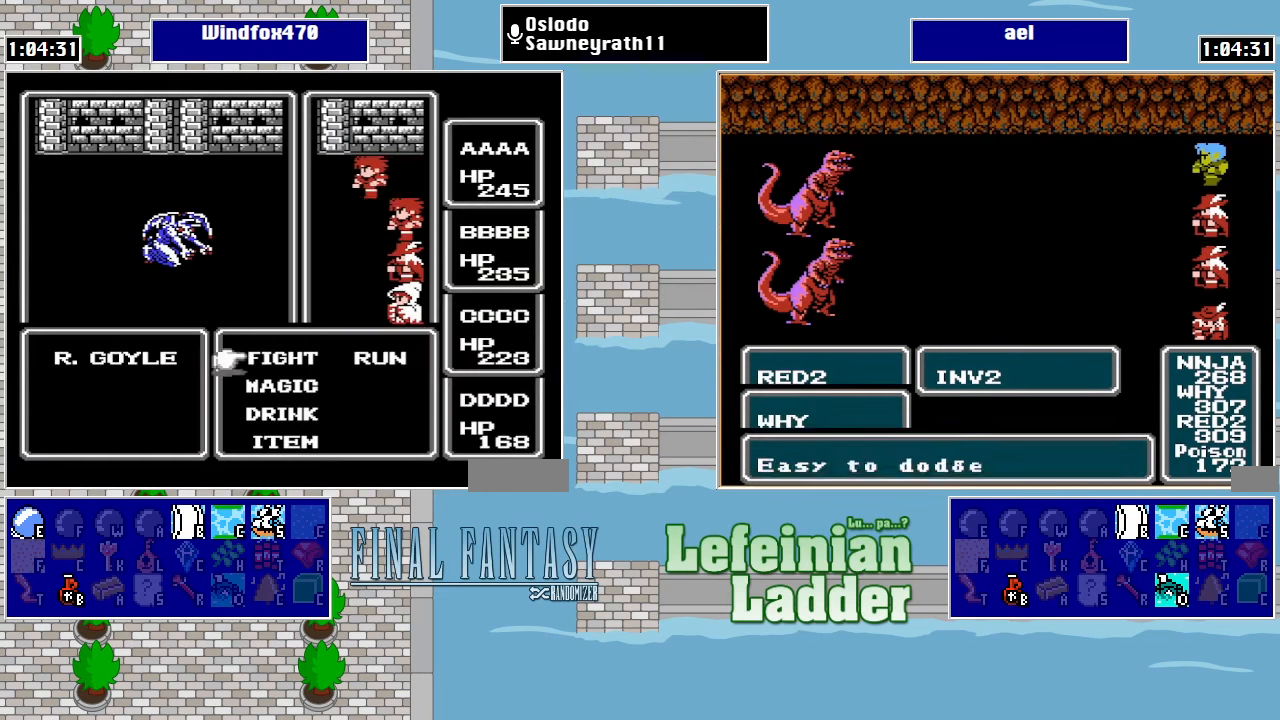
{"buttons": [], "events": [[100, "A", "up"], [133, "A", "down"], [200, "A", "up"], [266, "A", "down"], [366, "A", "up"], [433, "A", "down"], [500, "A", "up"]]}
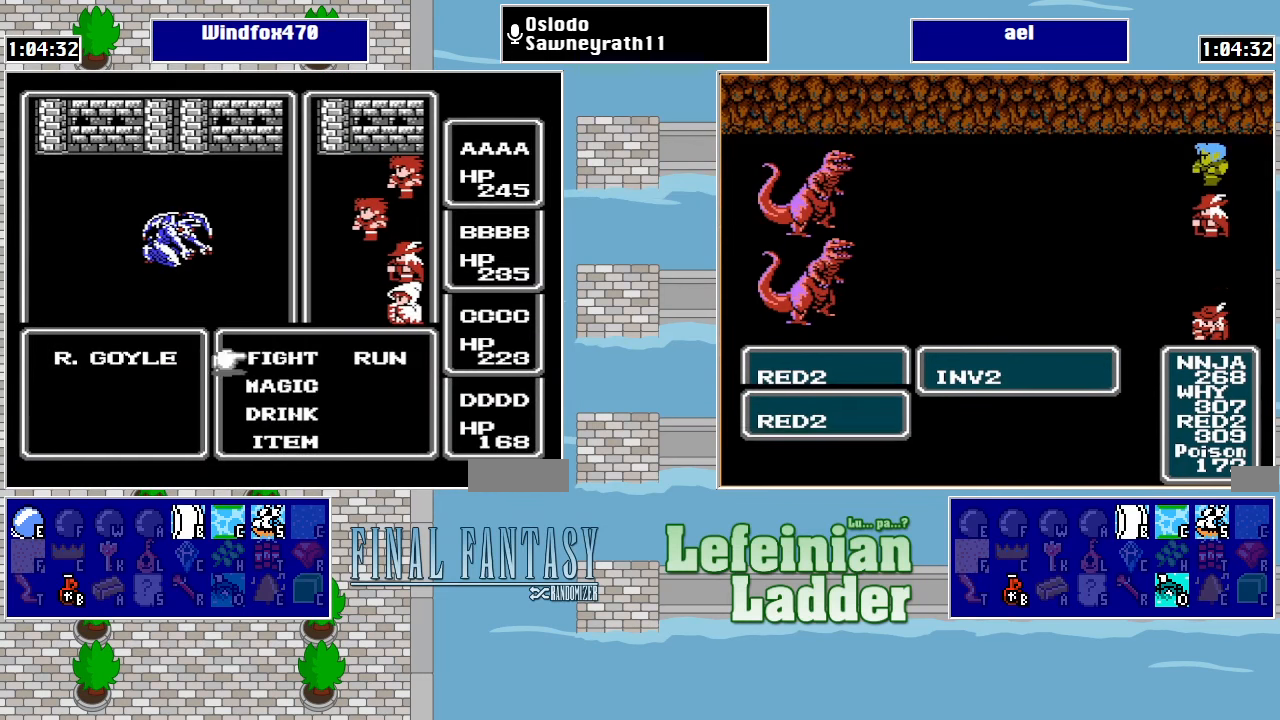
{"buttons": ["A"], "events": [[66, "A", "down"], [133, "A", "up"], [200, "A", "down"], [266, "A", "up"], [366, "A", "down"], [433, "A", "up"], [500, "A", "down"]]}
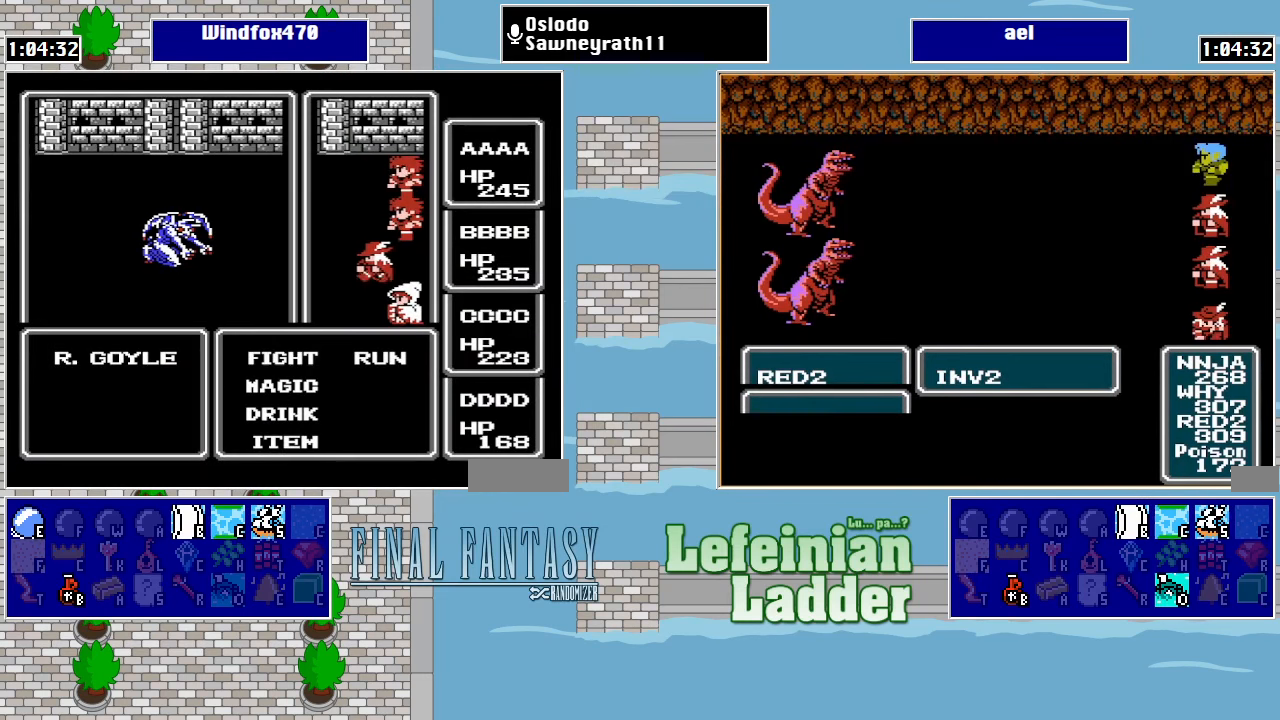
{"buttons": [], "events": [[66, "A", "up"], [133, "A", "down"], [200, "A", "up"], [300, "A", "down"], [333, "A", "up"]]}
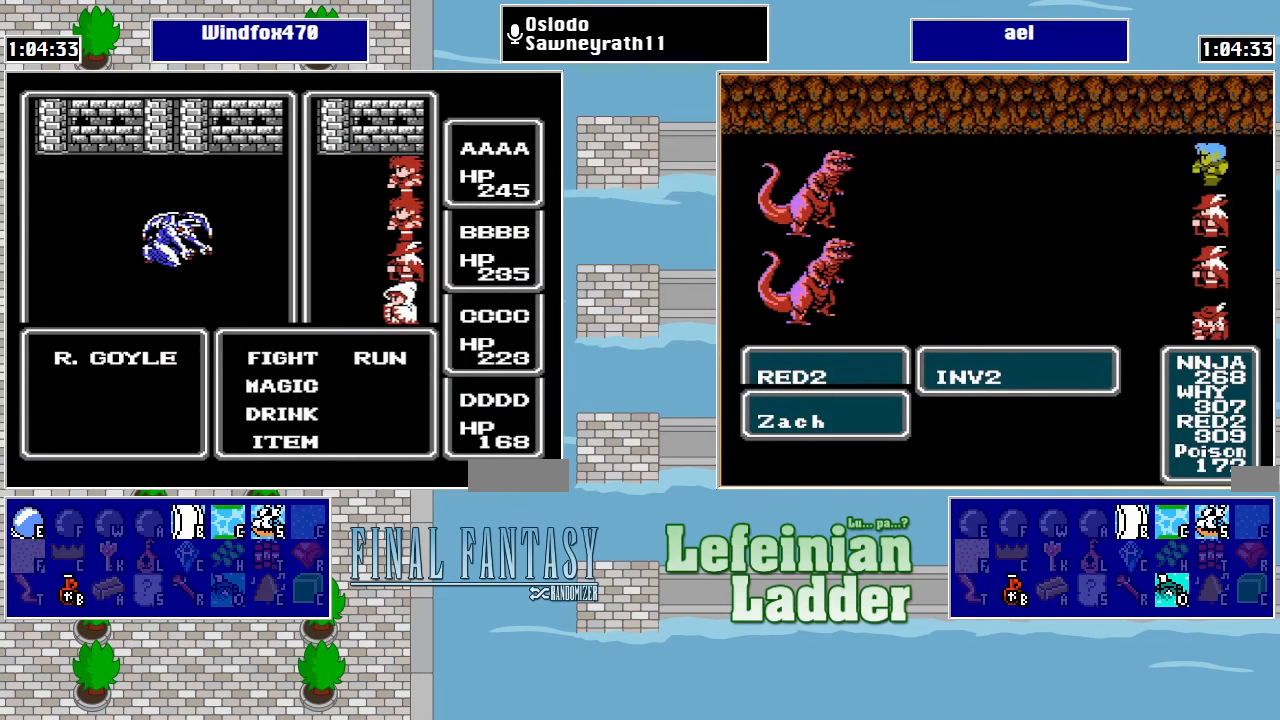
{"buttons": [], "events": [[33, "A", "down"], [100, "A", "up"], [300, "A", "down"], [366, "A", "up"], [433, "A", "down"], [500, "A", "up"]]}
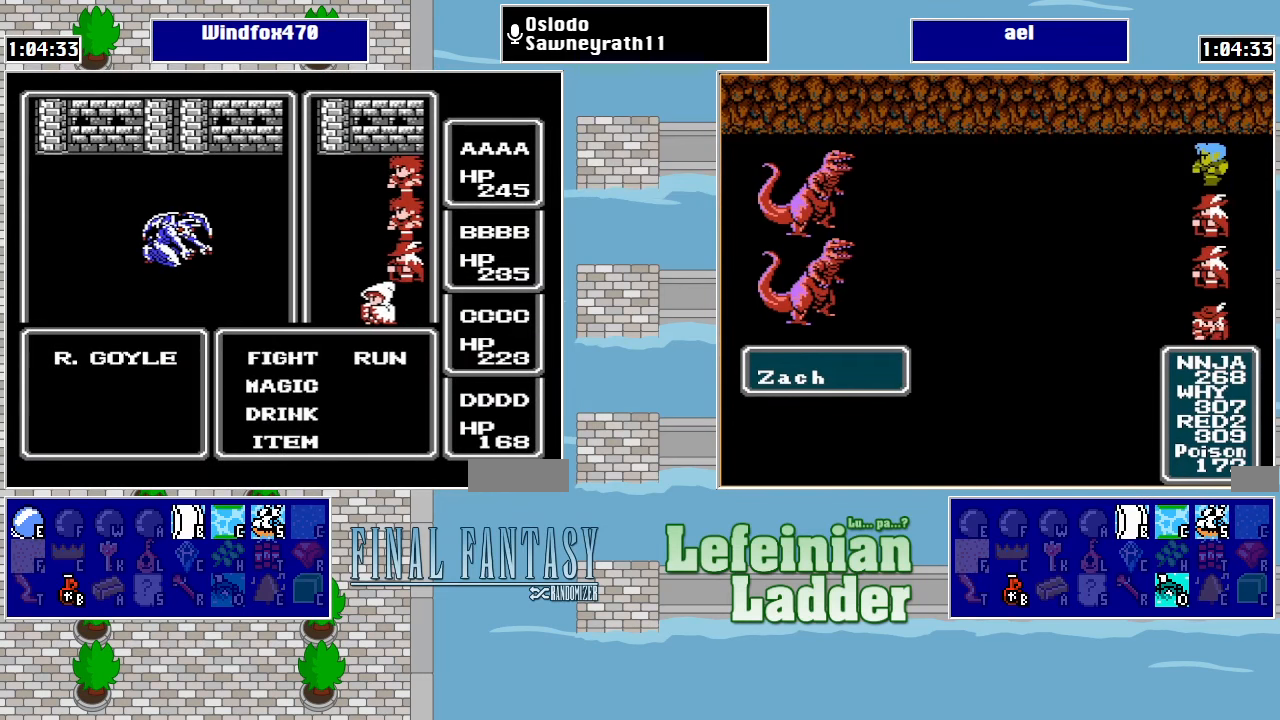
{"buttons": [], "events": [[100, "A", "down"], [133, "A", "up"]]}
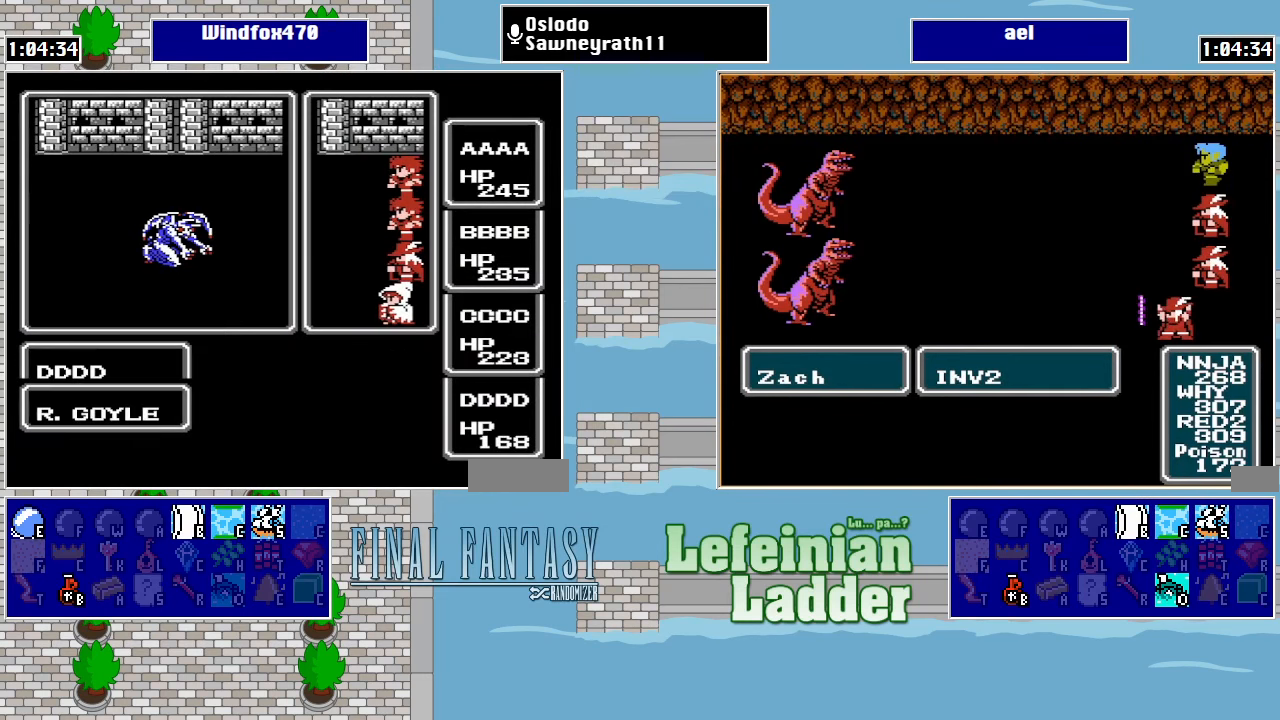
{"buttons": [], "events": []}
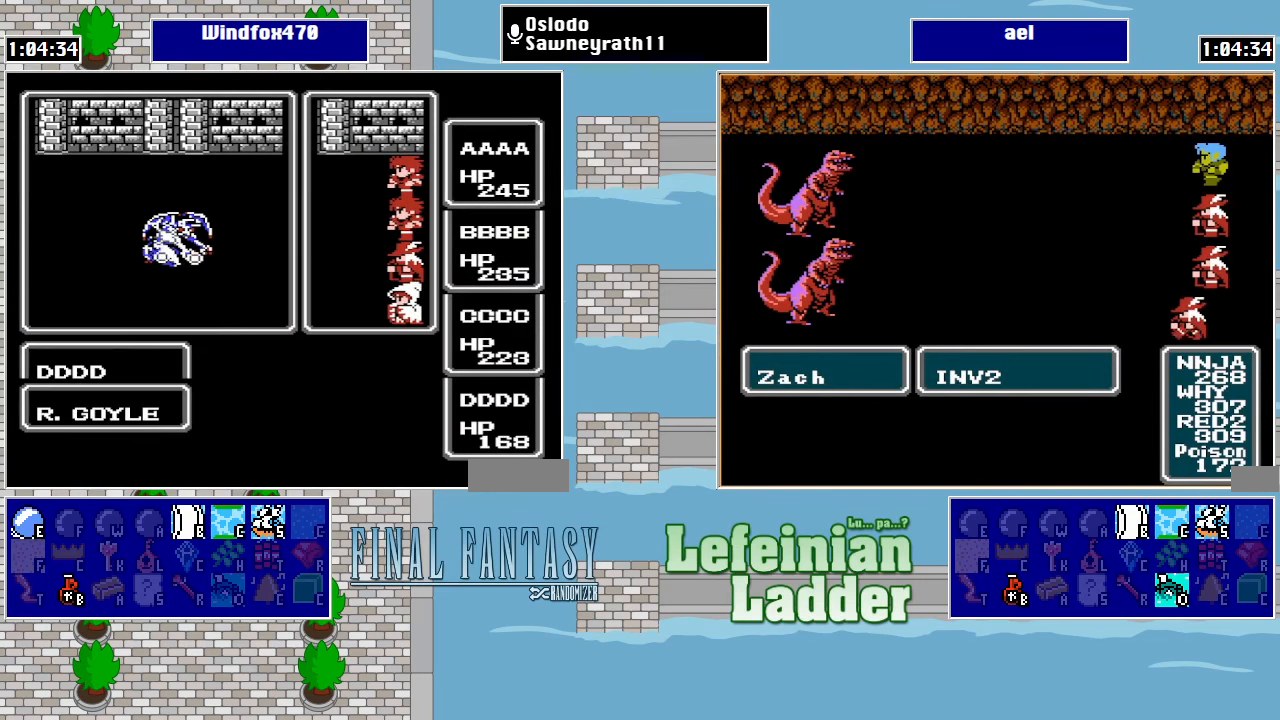
{"buttons": [], "events": []}
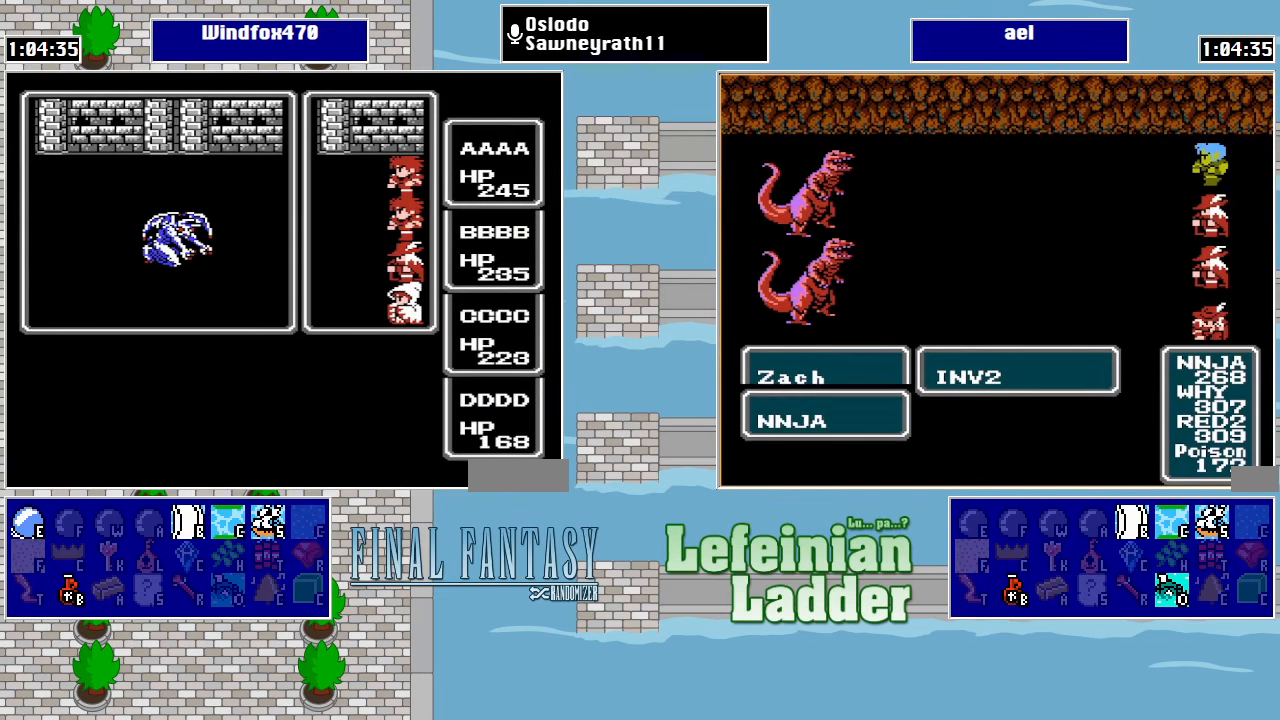
{"buttons": [], "events": []}
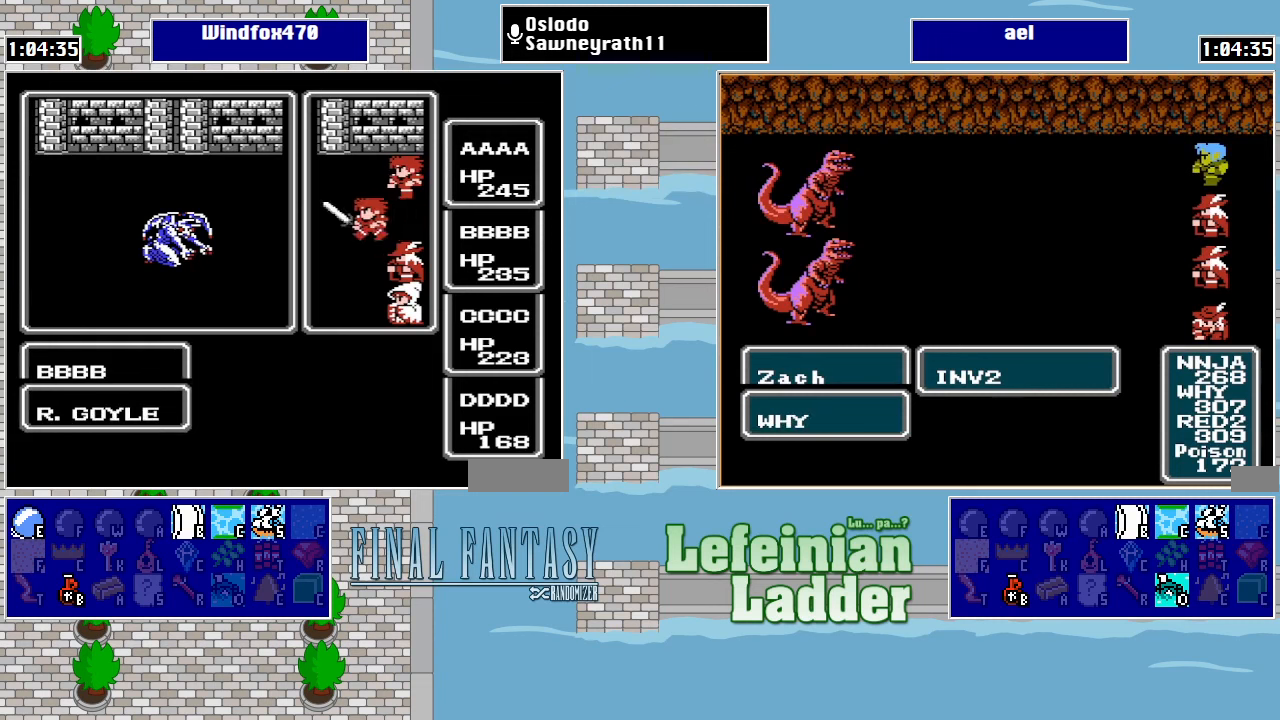
{"buttons": [], "events": []}
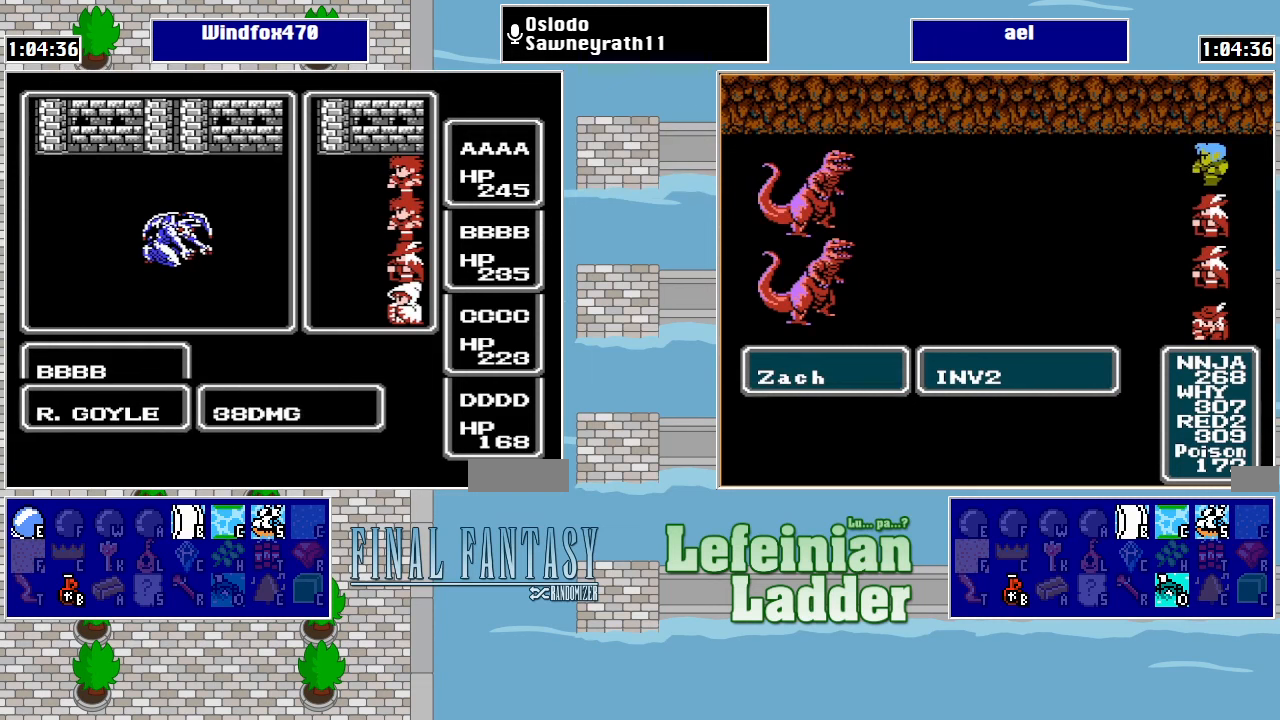
{"buttons": [], "events": []}
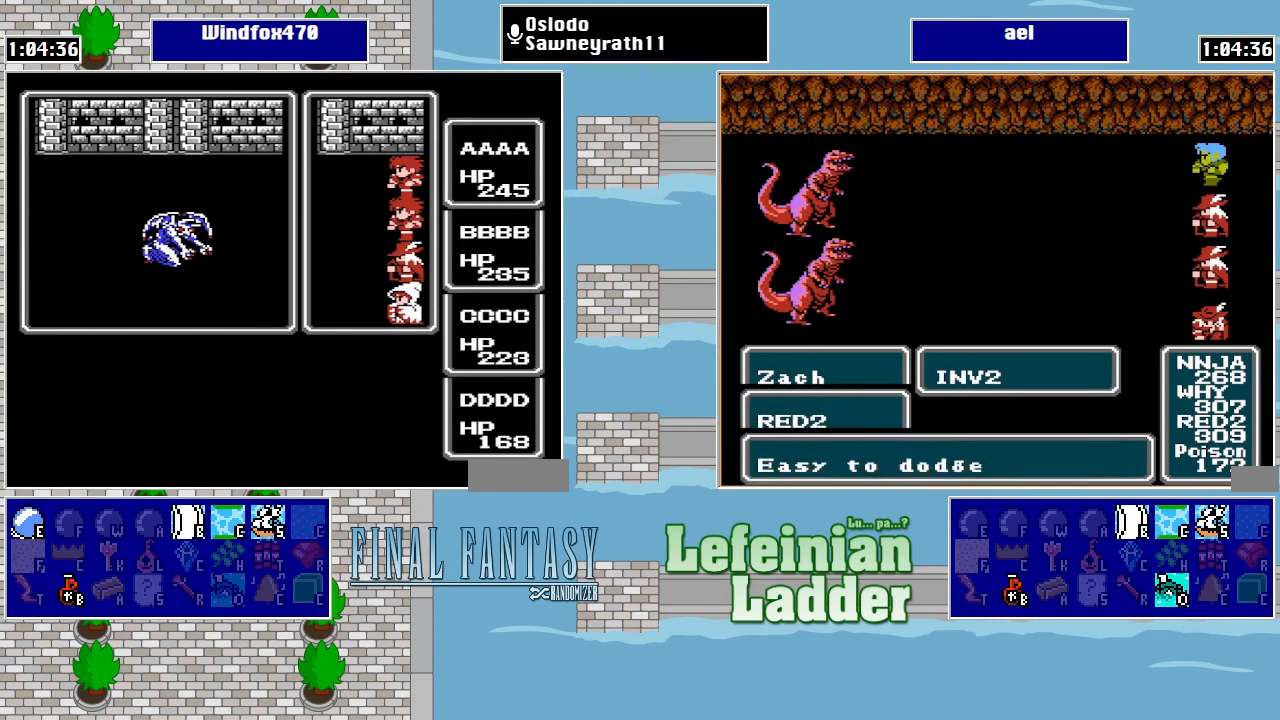
{"buttons": [], "events": []}
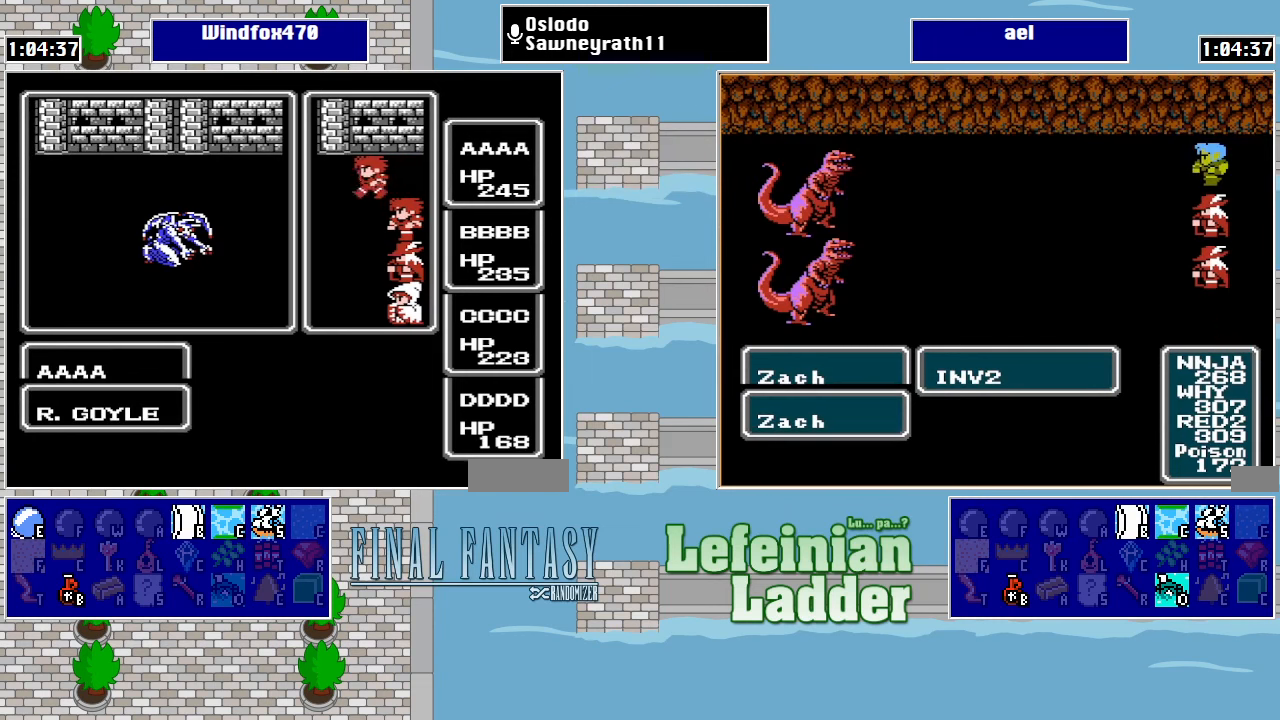
{"buttons": [], "events": []}
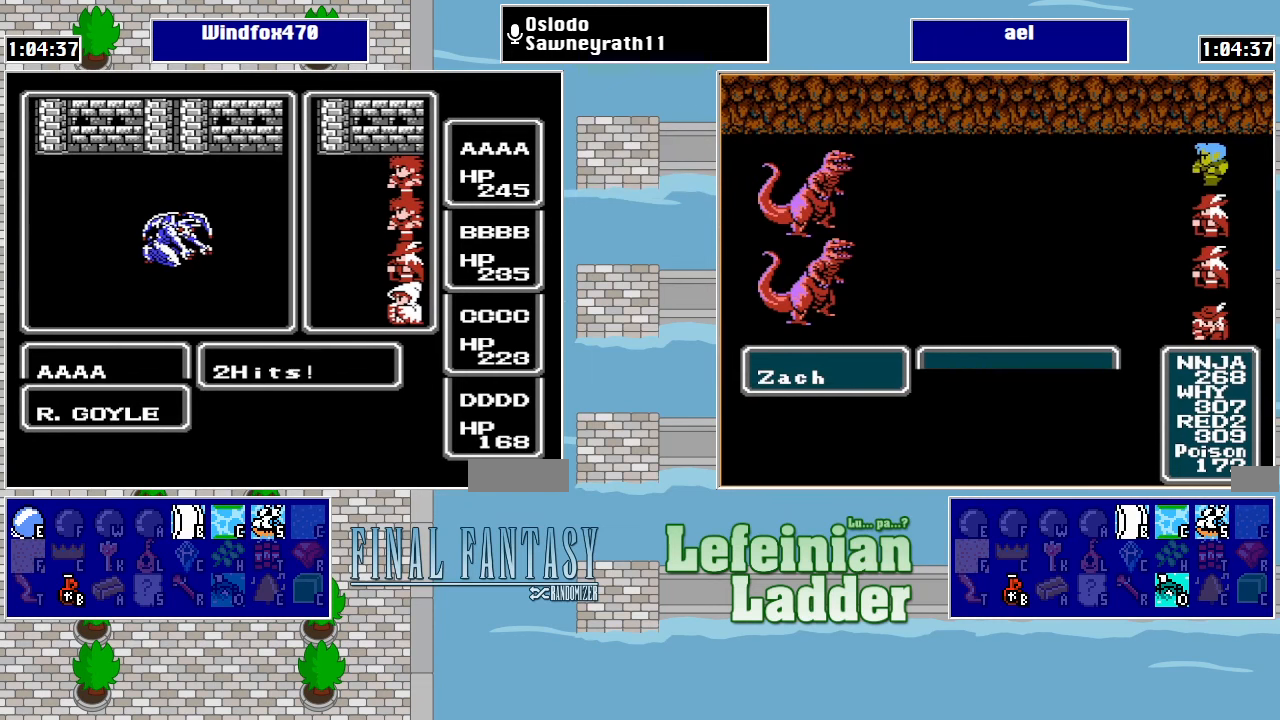
{"buttons": [], "events": []}
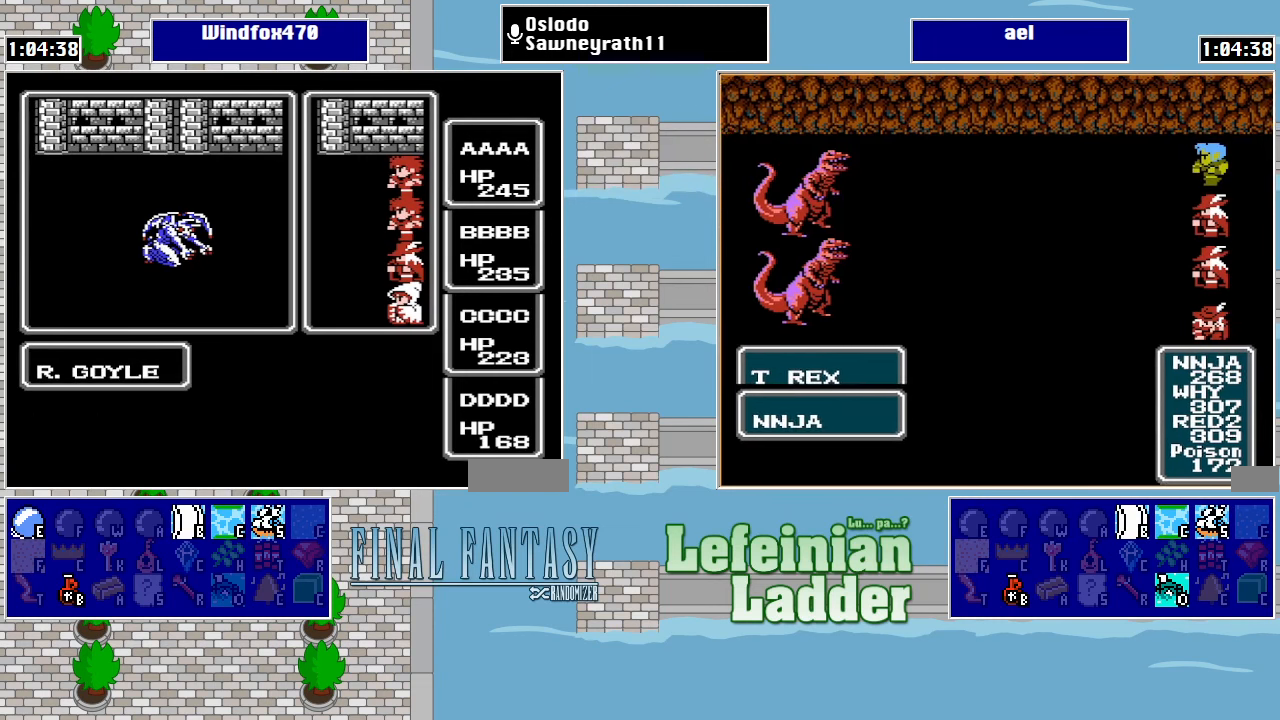
{"buttons": [], "events": [[234, "A", "down"], [300, "A", "up"]]}
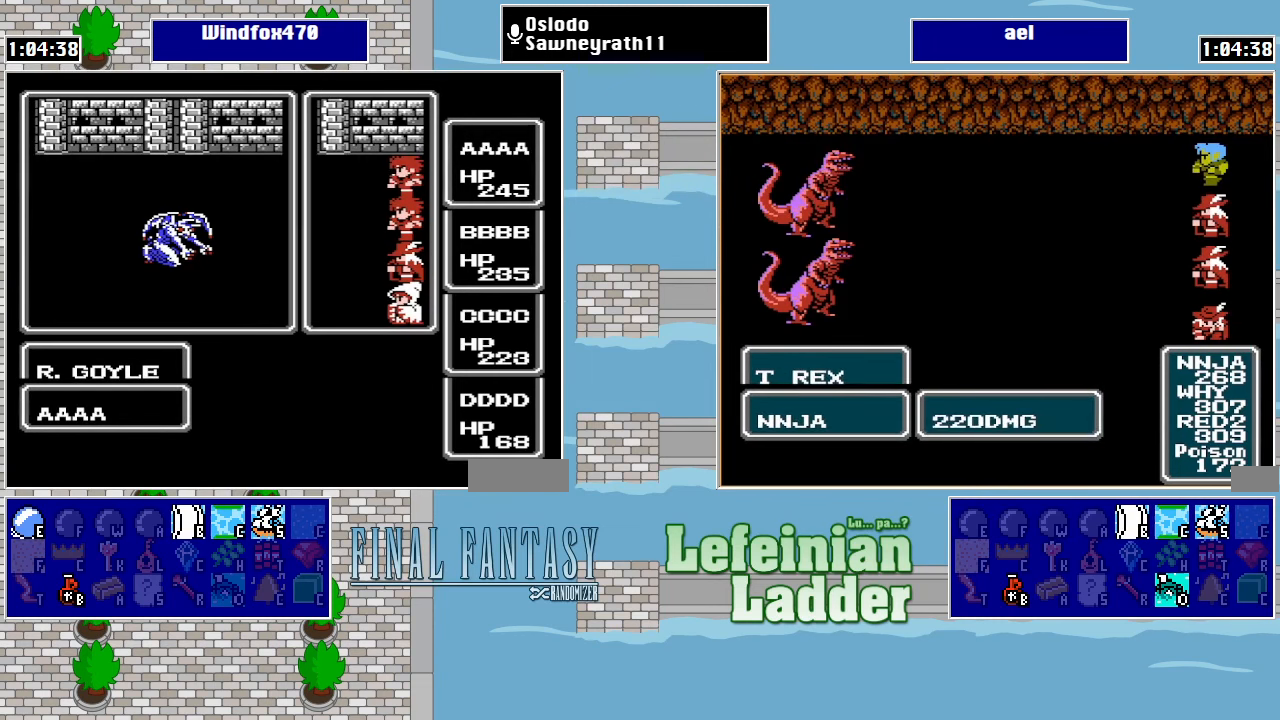
{"buttons": [], "events": []}
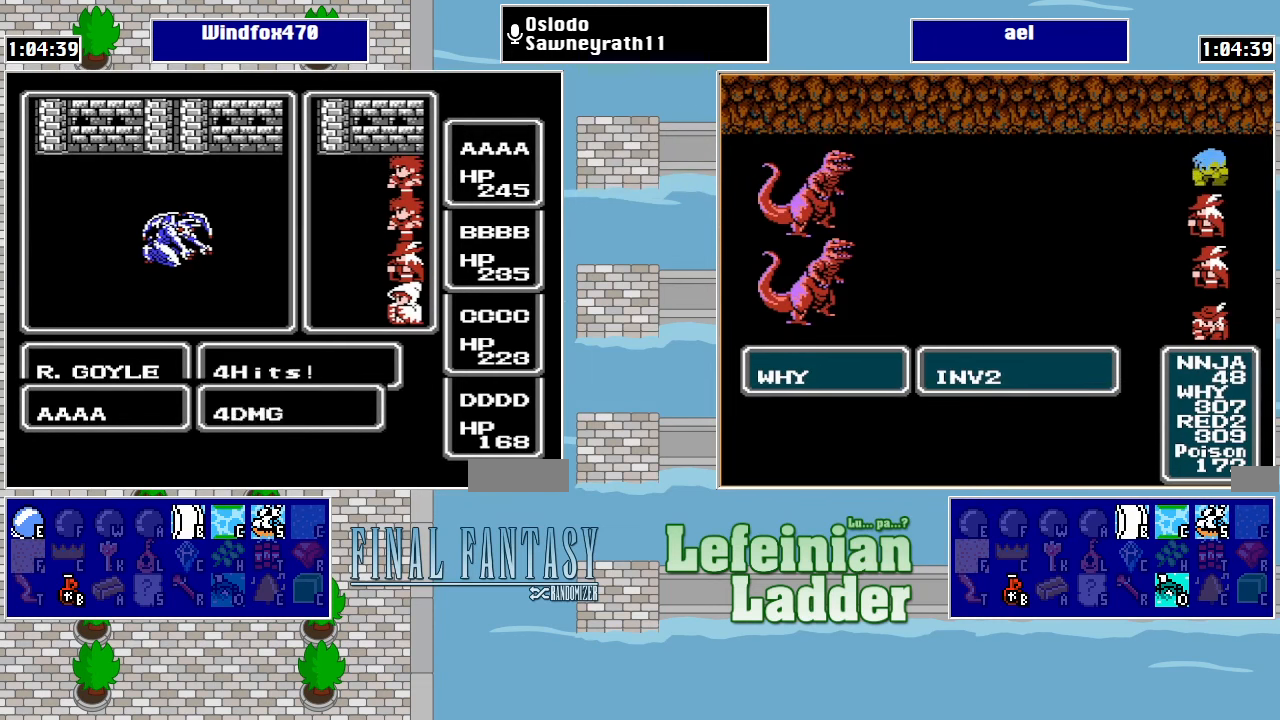
{"buttons": [], "events": []}
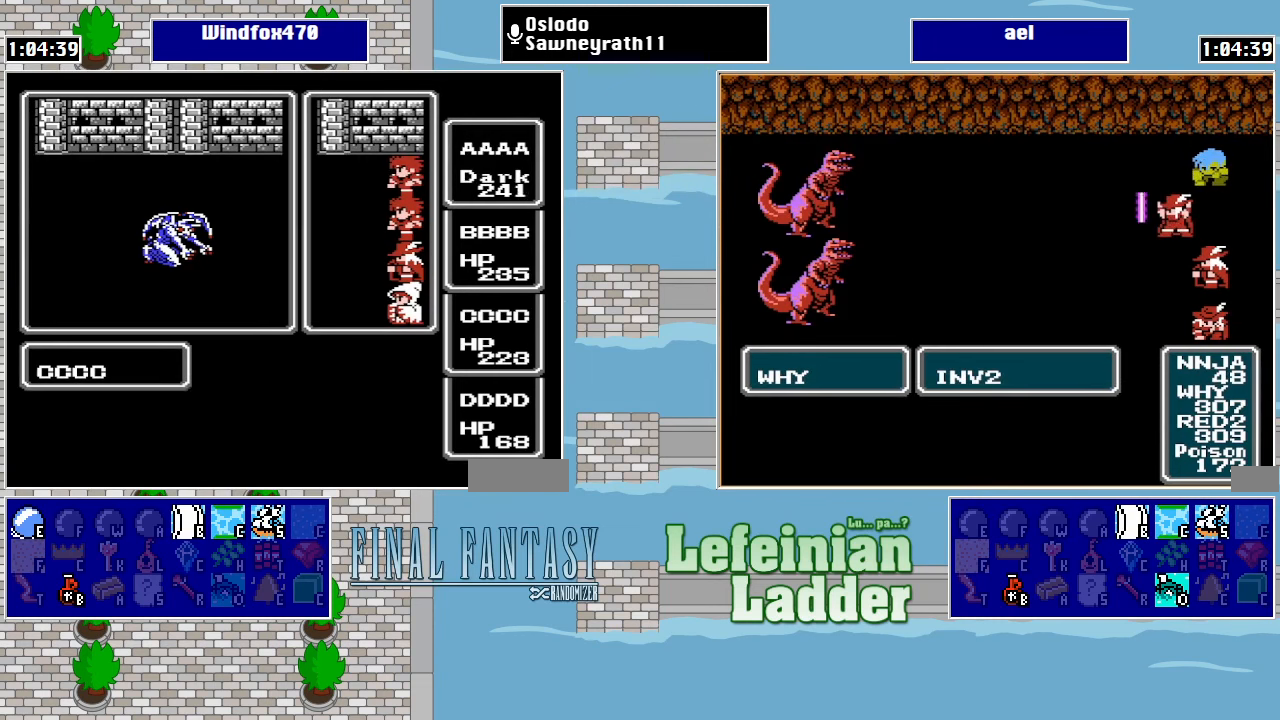
{"buttons": [], "events": []}
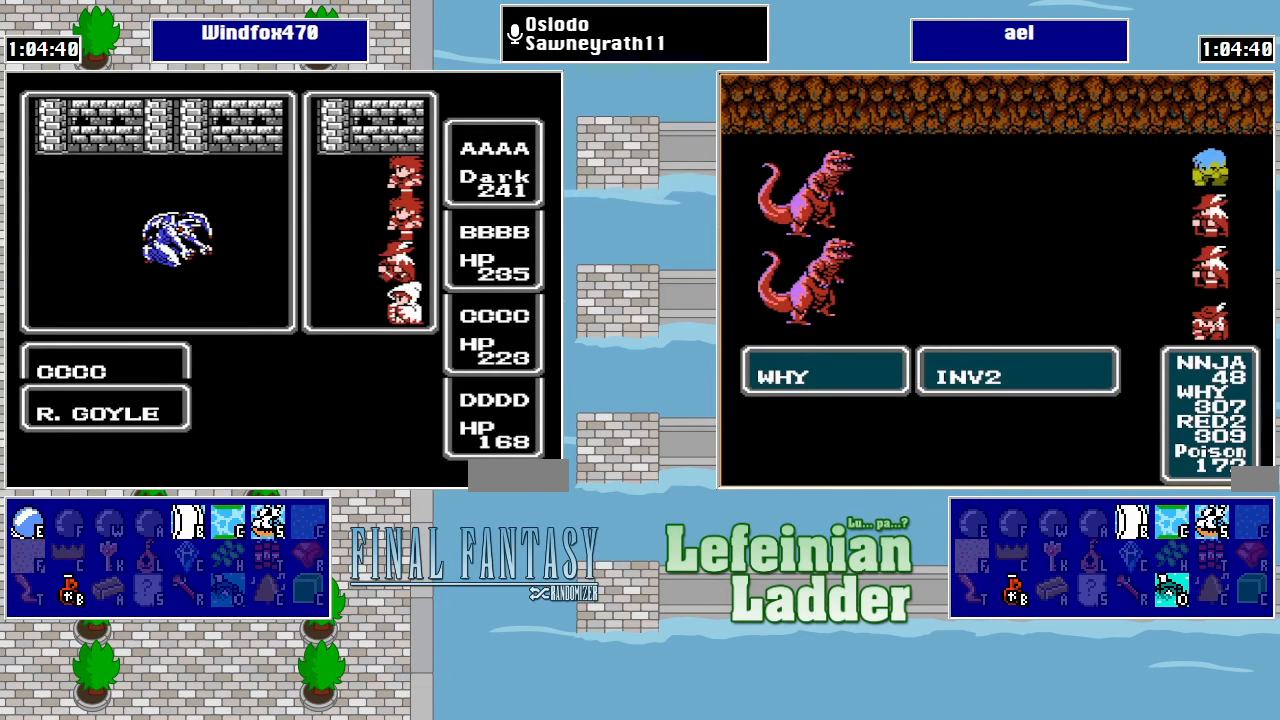
{"buttons": [], "events": []}
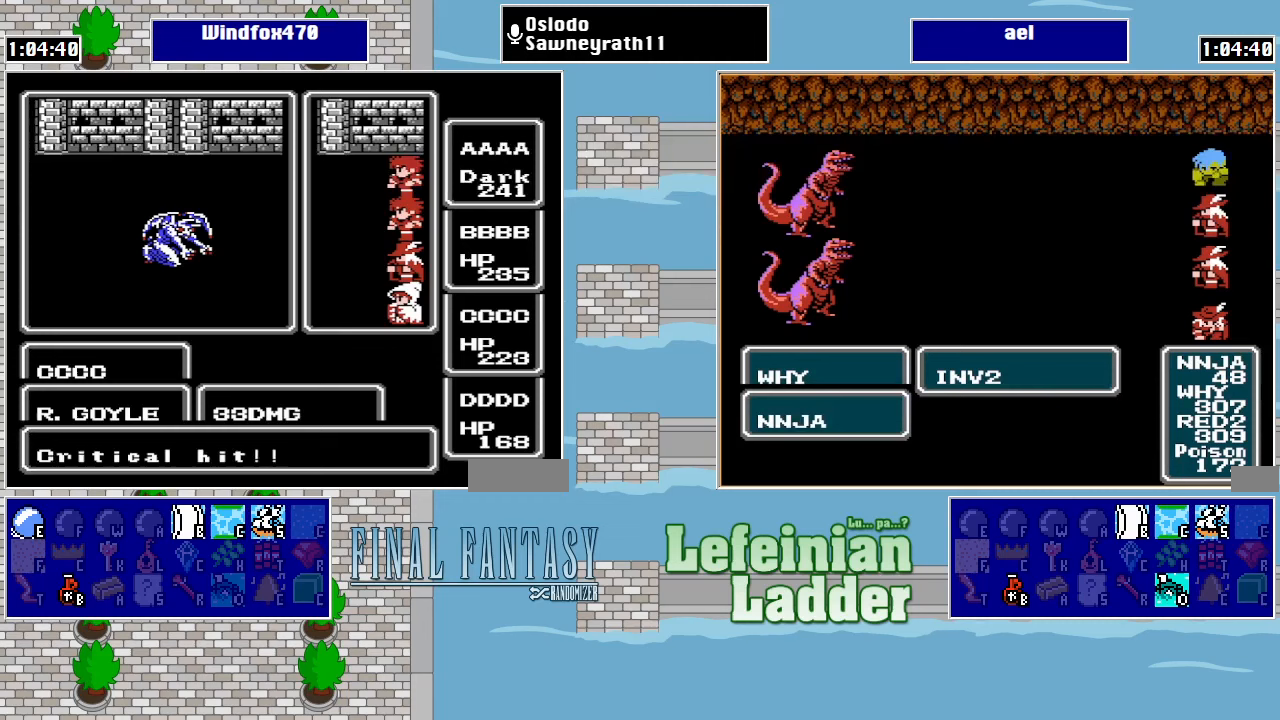
{"buttons": ["A"], "events": [[400, "A", "down"]]}
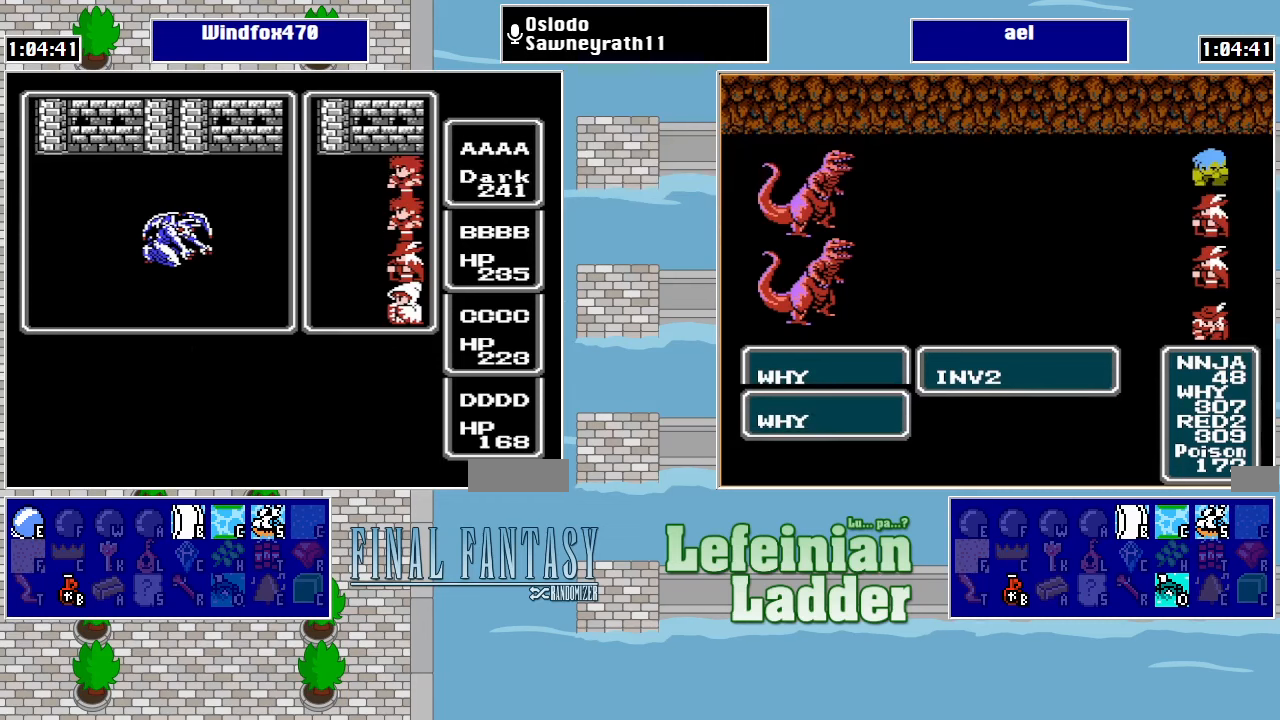
{"buttons": [], "events": [[33, "A", "up"], [100, "A", "down"], [200, "A", "up"], [267, "A", "down"], [333, "A", "up"], [400, "A", "down"], [467, "A", "up"]]}
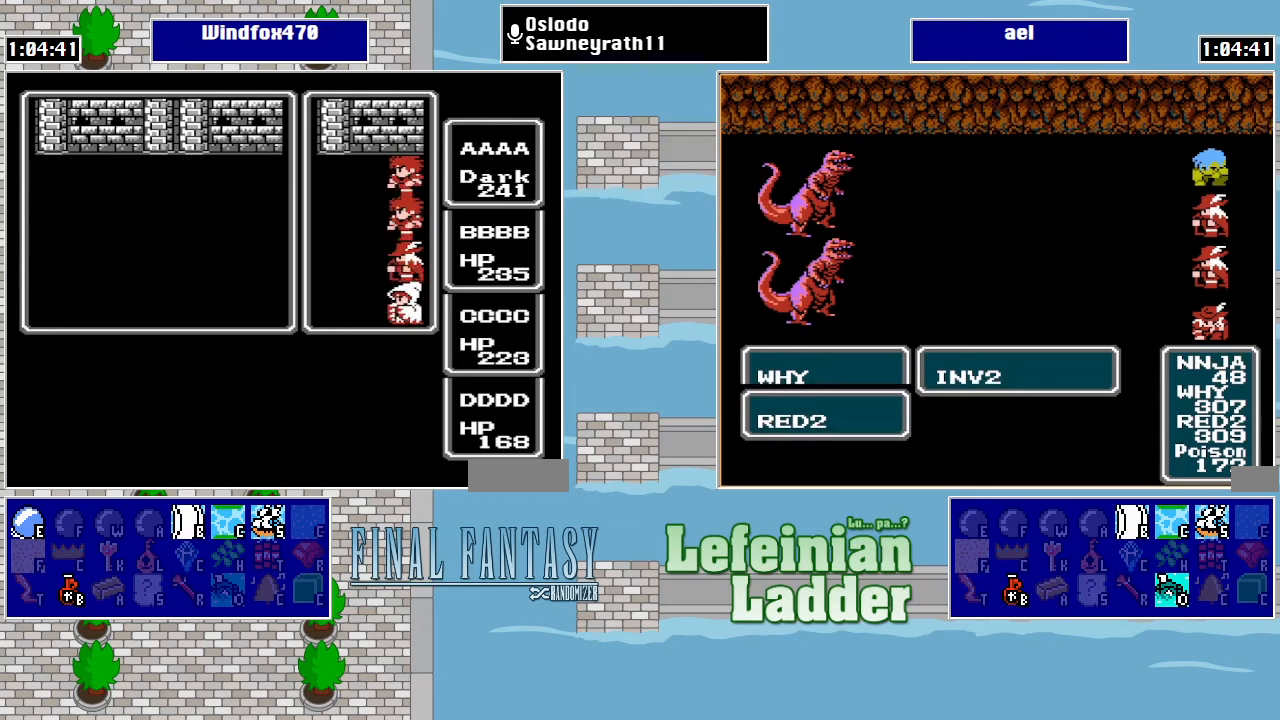
{"buttons": ["A"], "events": [[33, "A", "down"], [100, "A", "up"], [200, "A", "down"], [267, "A", "up"], [333, "A", "down"], [400, "A", "up"], [500, "A", "down"]]}
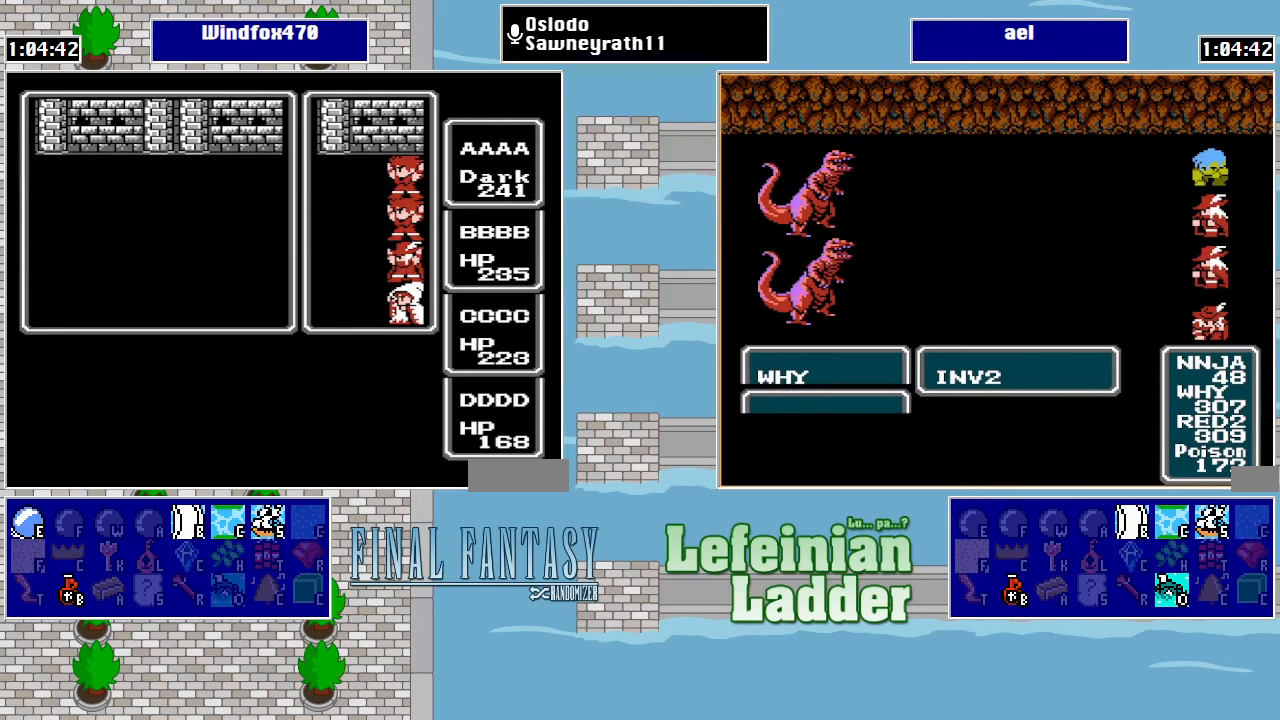
{"buttons": [], "events": [[33, "A", "up"], [133, "A", "down"], [200, "A", "up"], [267, "A", "down"], [333, "A", "up"], [400, "A", "down"], [467, "A", "up"]]}